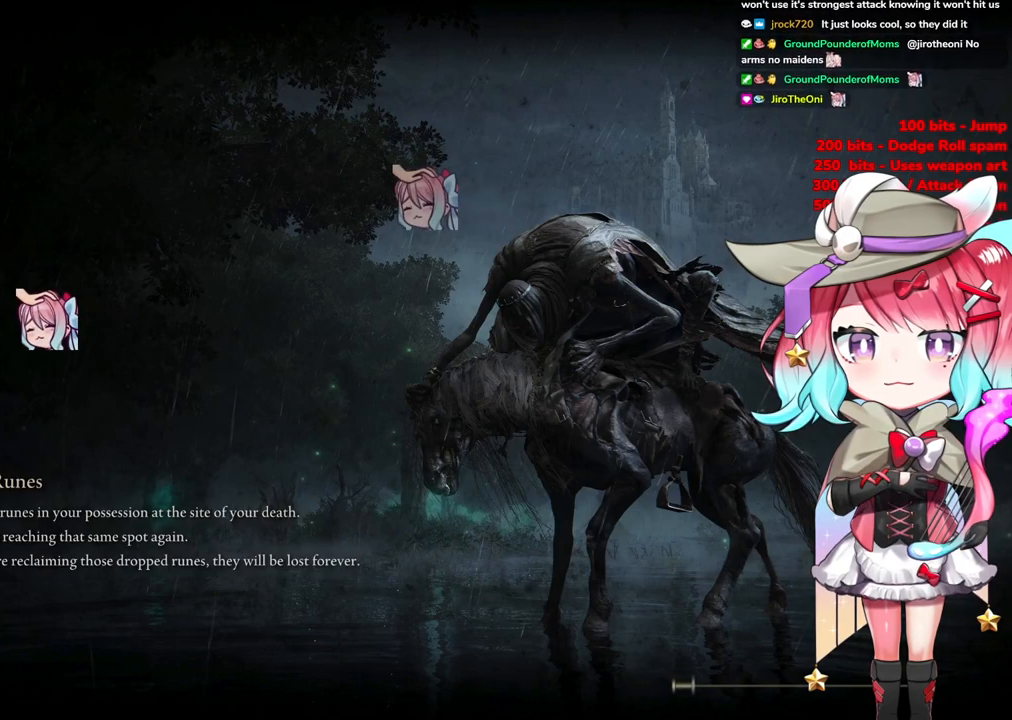
Gameplay with a controller (PlayStation layout); each line is a JSON object with the inputs held at the frame after it. "events" lists button and stick changes between this image and that frame as [ms after this image, input, new state], when the widget could be followed in between.
{"buttons": [], "left_stick": "up", "right_stick": "center", "events": [[417, "CIRCLE", "up"]]}
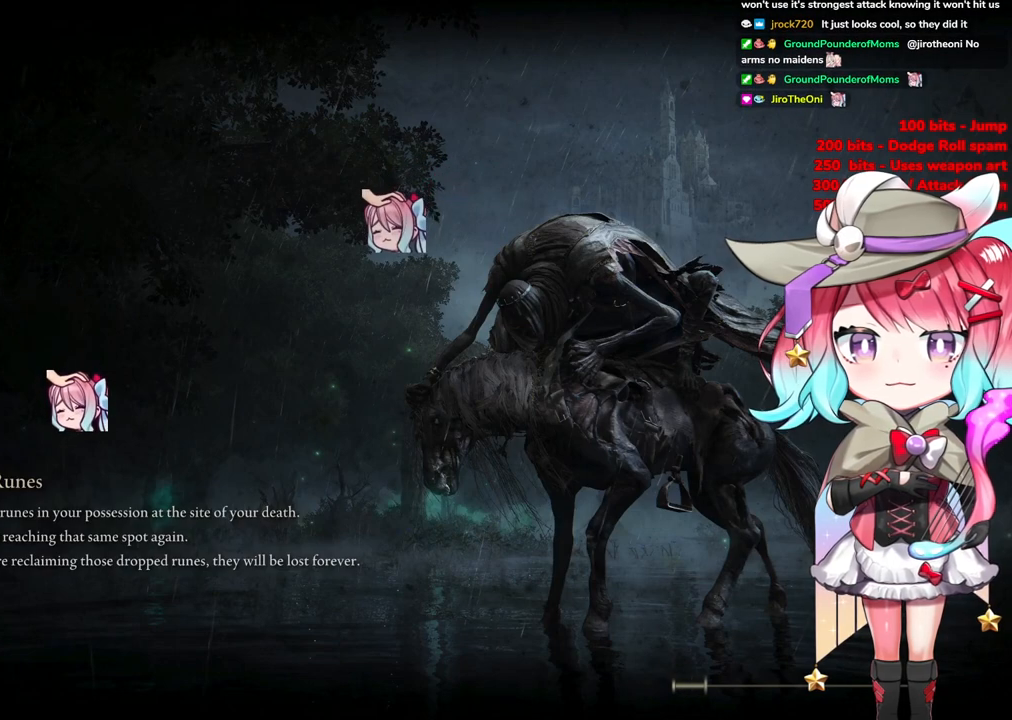
{"buttons": [], "left_stick": "up", "right_stick": "center", "events": []}
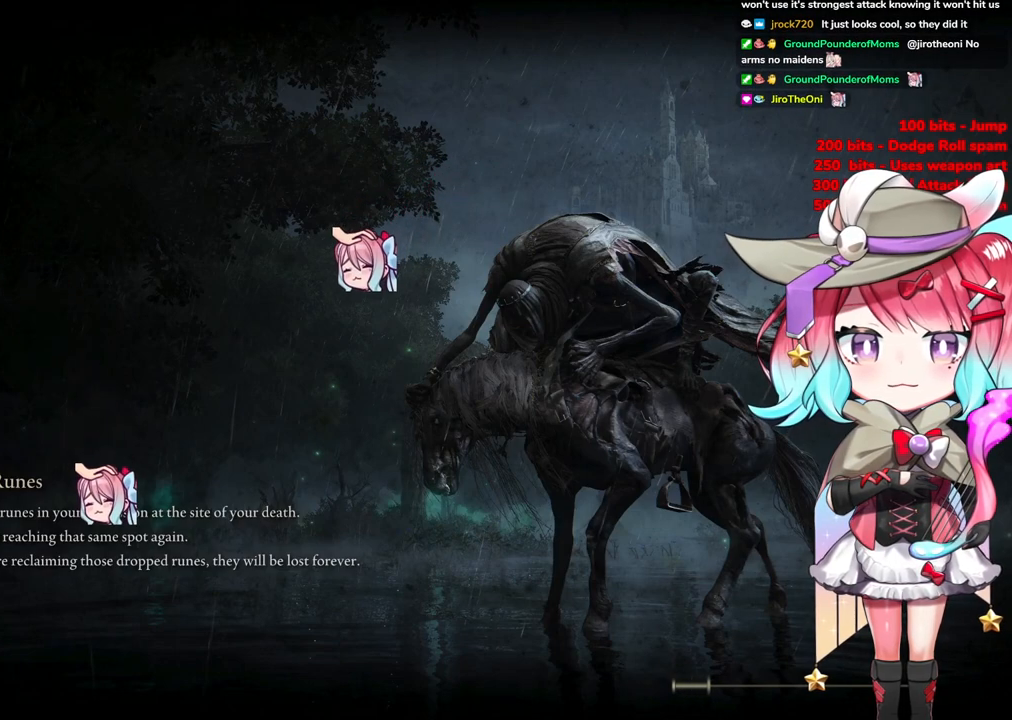
{"buttons": [], "left_stick": "up", "right_stick": "center", "events": []}
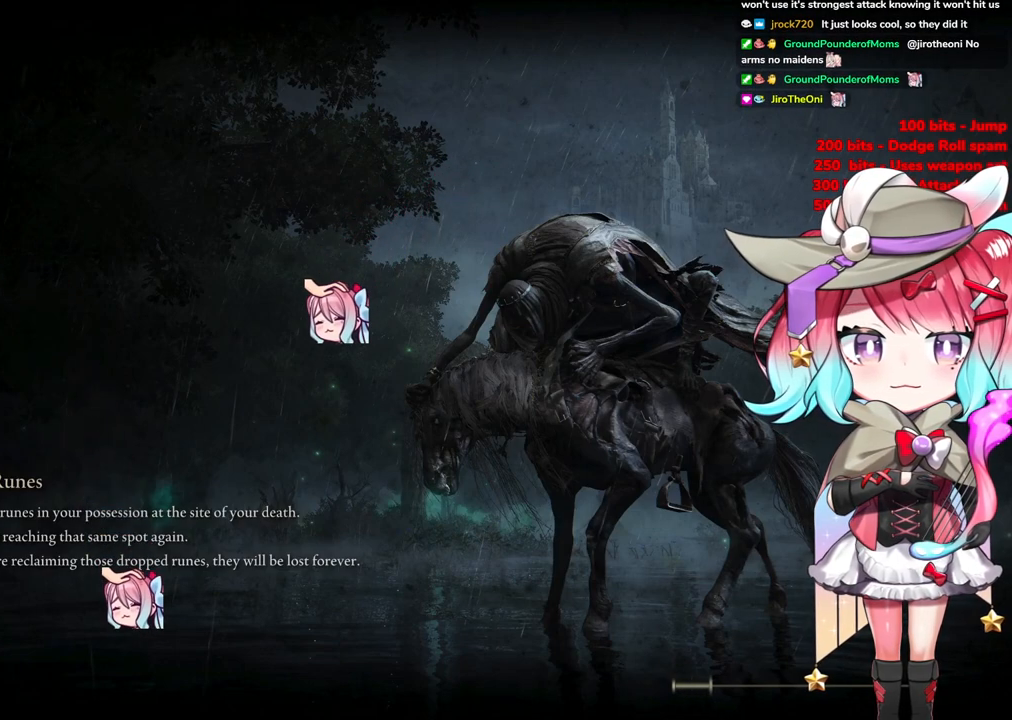
{"buttons": ["CIRCLE"], "left_stick": "center", "right_stick": "center", "events": [[400, "left_stick", "center"], [467, "CIRCLE", "down"]]}
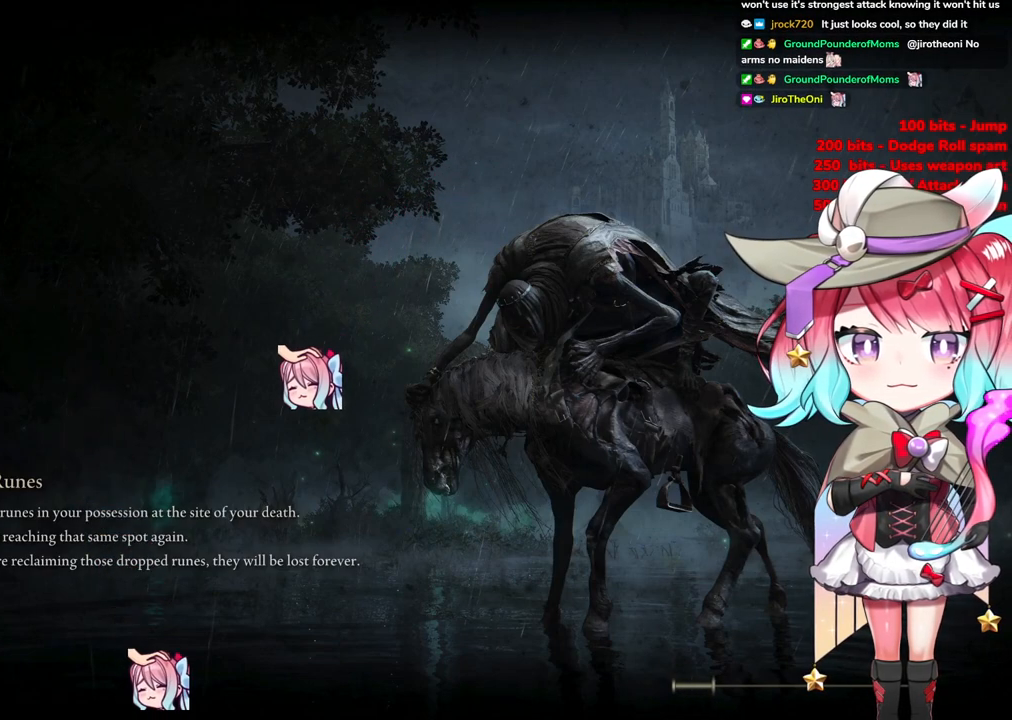
{"buttons": ["CIRCLE"], "left_stick": "up", "right_stick": "center", "events": [[167, "left_stick", "up"]]}
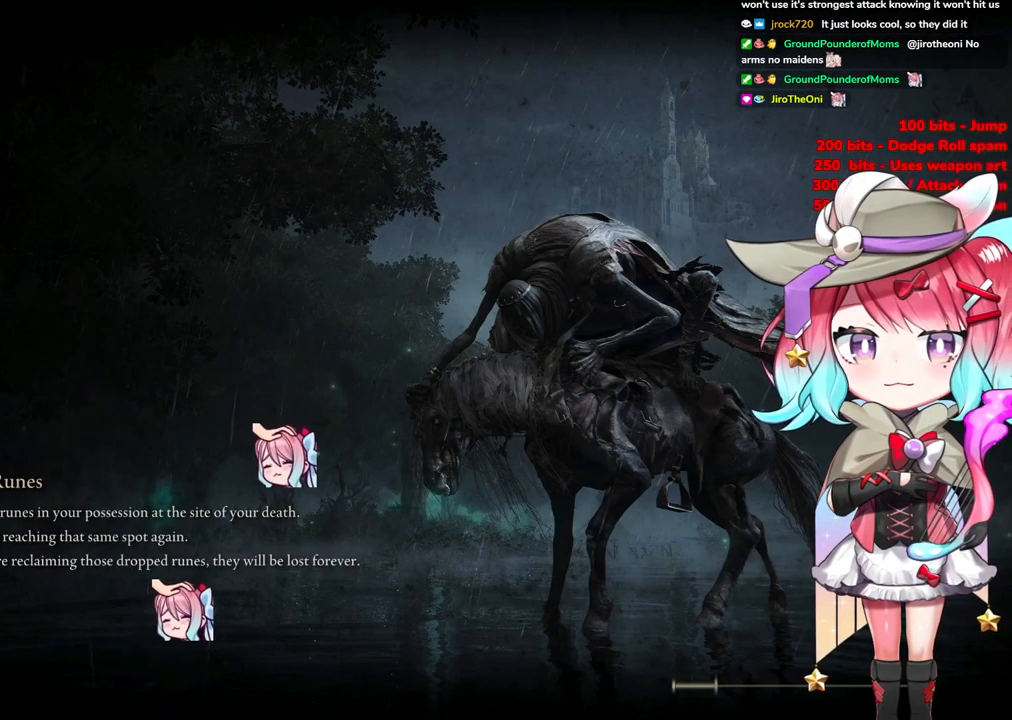
{"buttons": [], "left_stick": "up", "right_stick": "center", "events": [[183, "CIRCLE", "up"]]}
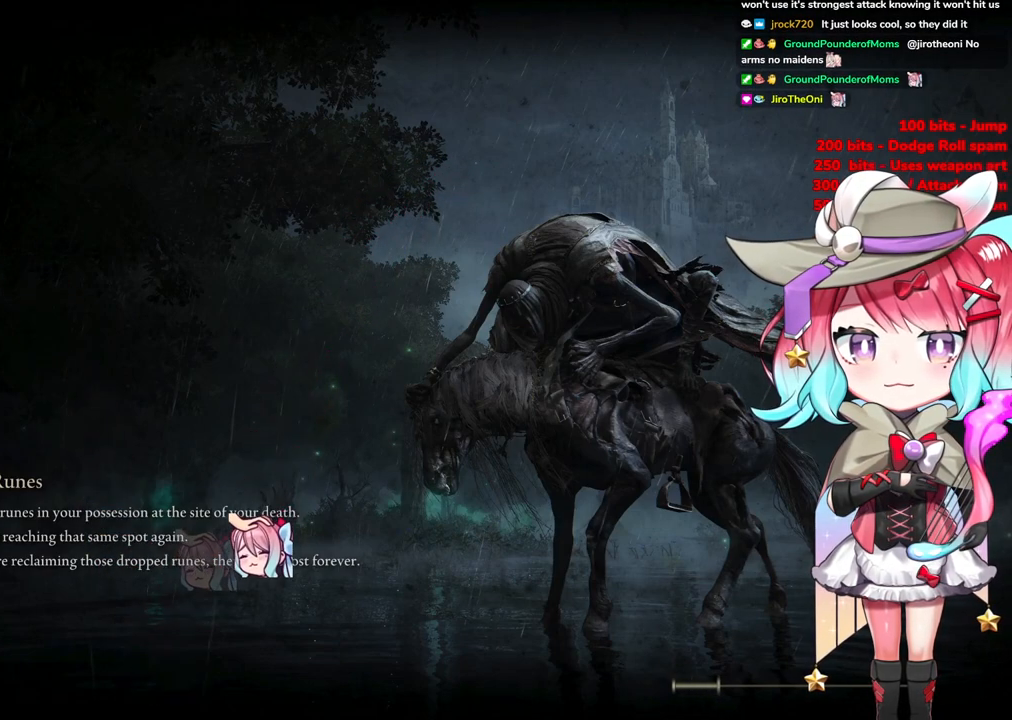
{"buttons": [], "left_stick": "center", "right_stick": "center", "events": [[334, "left_stick", "center"]]}
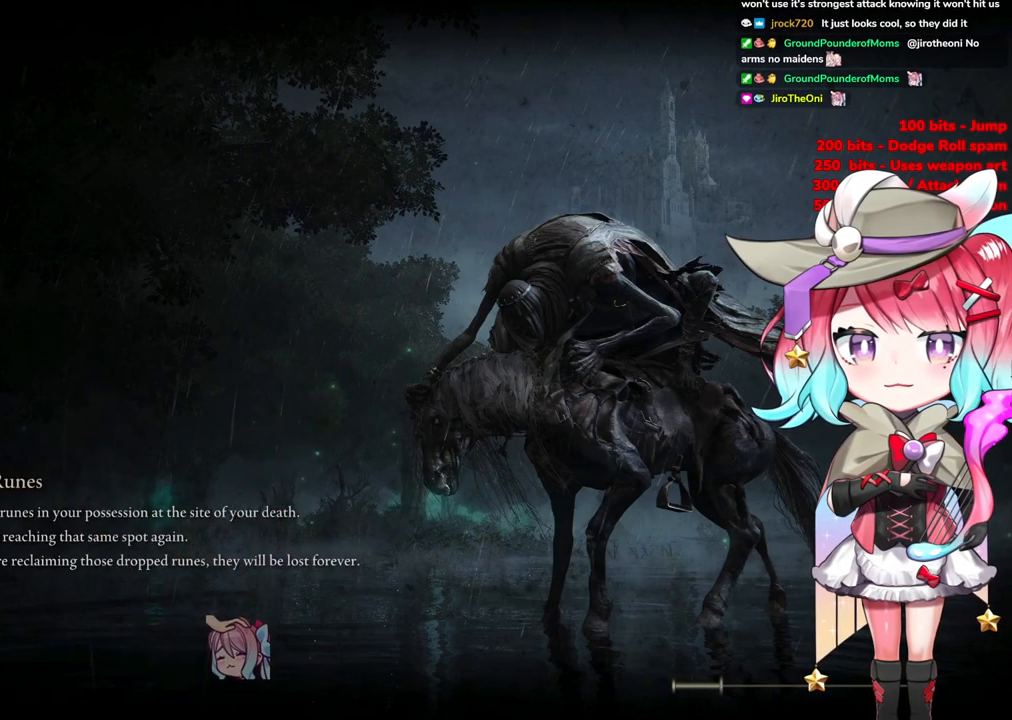
{"buttons": [], "left_stick": "up-right", "right_stick": "center", "events": [[67, "left_stick", "up-right"]]}
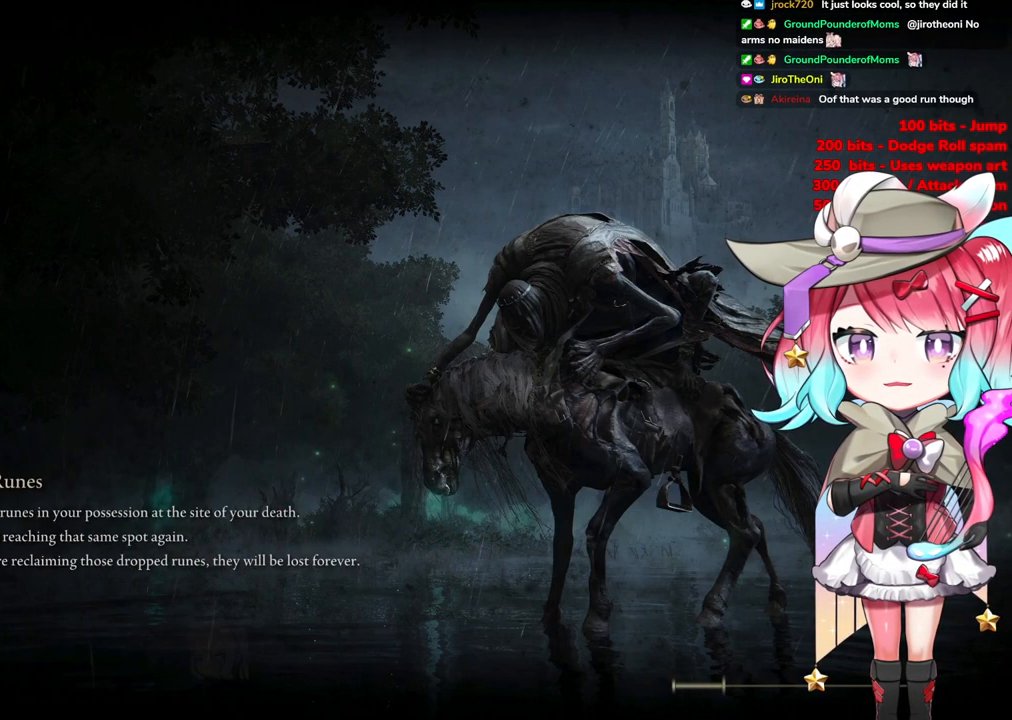
{"buttons": [], "left_stick": "up", "right_stick": "center", "events": [[384, "left_stick", "up"]]}
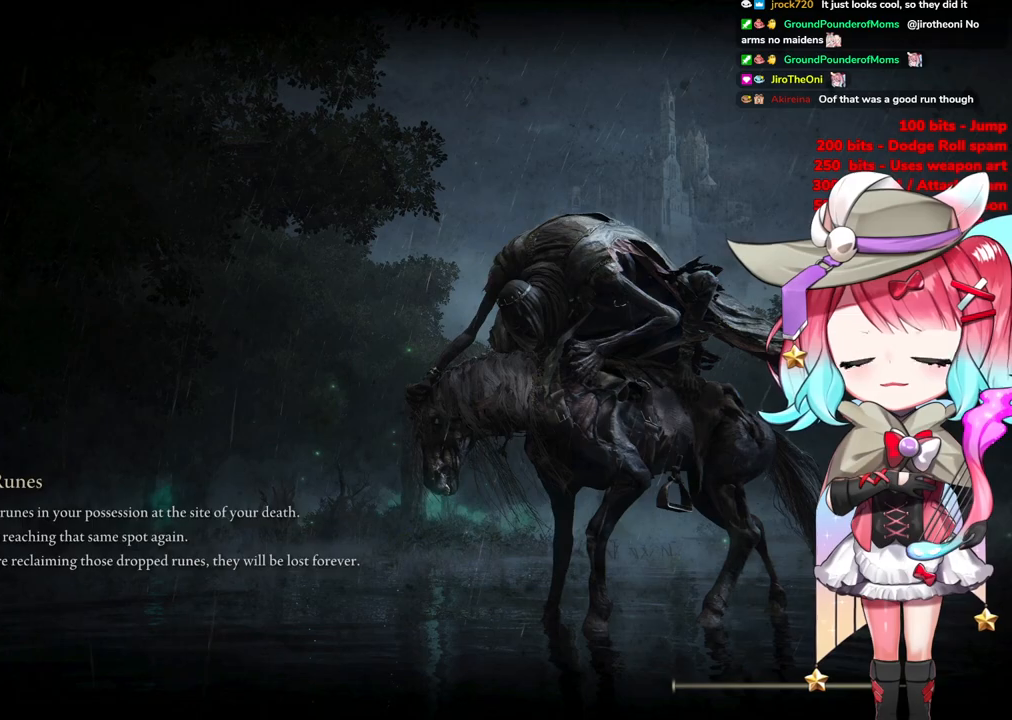
{"buttons": [], "left_stick": "up", "right_stick": "center", "events": []}
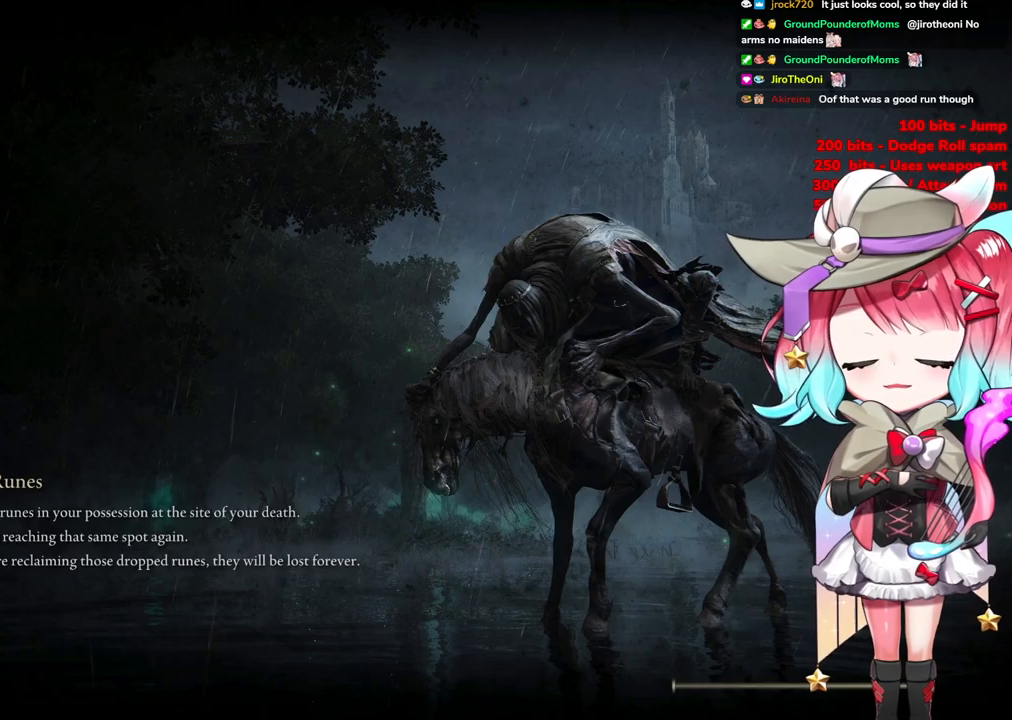
{"buttons": ["CIRCLE"], "left_stick": "center", "right_stick": "center", "events": [[67, "CIRCLE", "down"], [401, "left_stick", "center"]]}
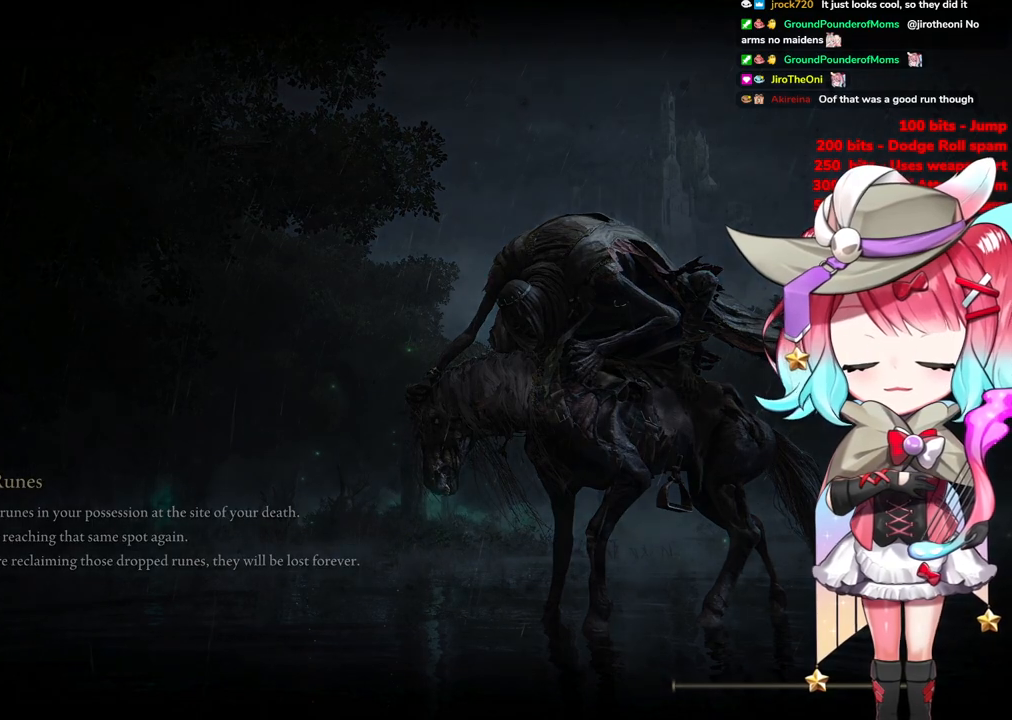
{"buttons": ["CIRCLE"], "left_stick": "up", "right_stick": "center", "events": [[67, "CIRCLE", "up"], [150, "left_stick", "up-right"], [234, "left_stick", "up"], [300, "CIRCLE", "down"]]}
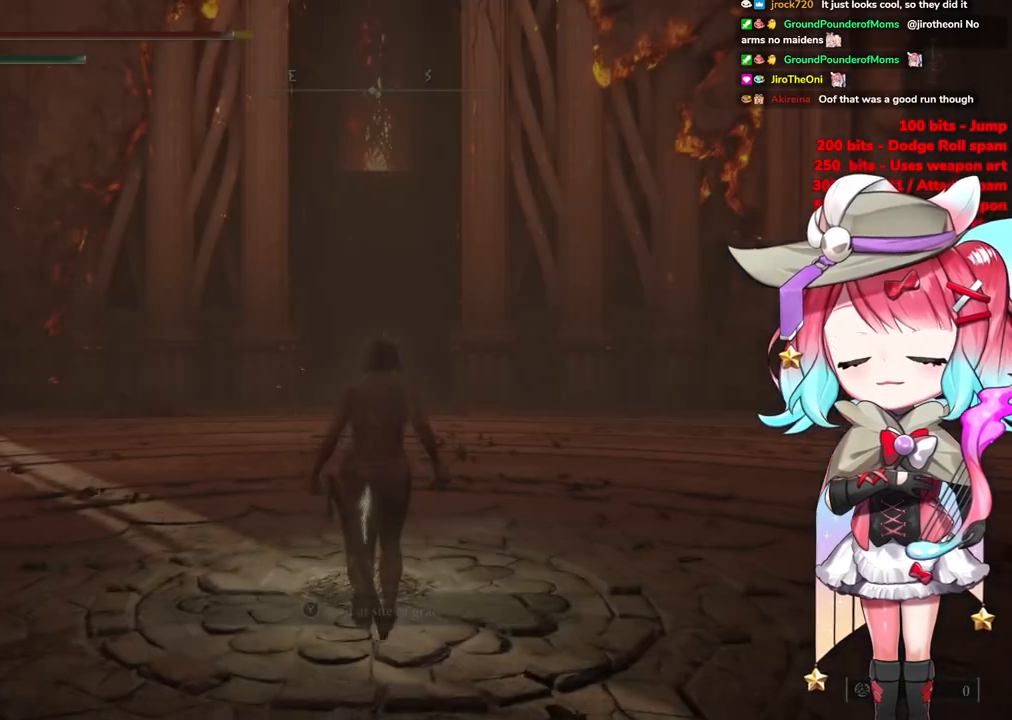
{"buttons": ["CIRCLE"], "left_stick": "up", "right_stick": "center", "events": []}
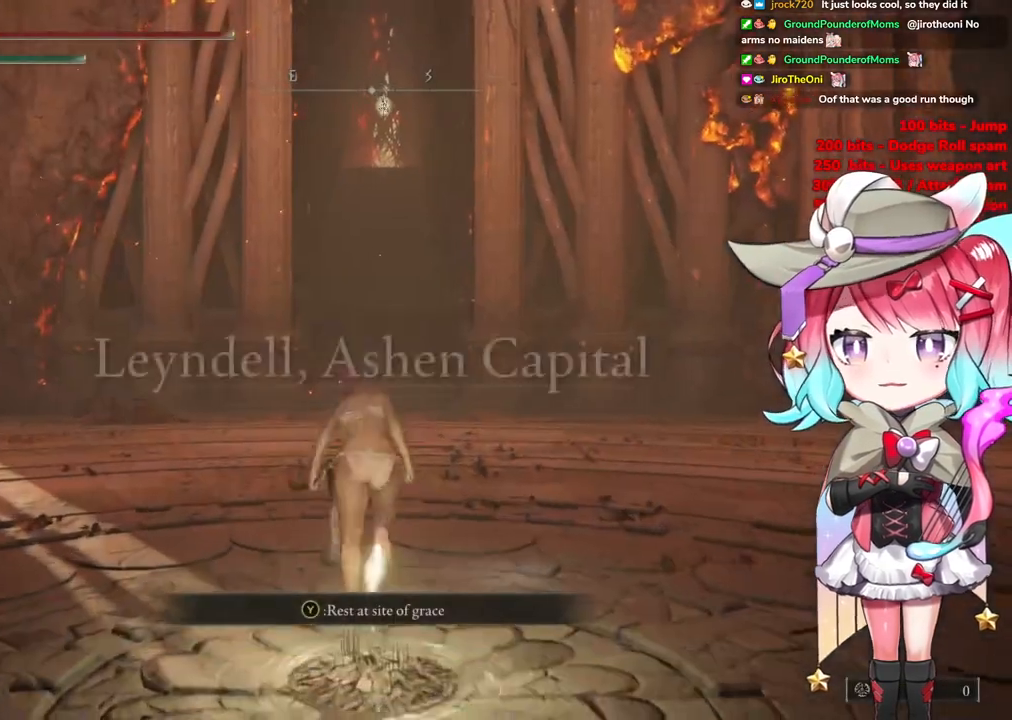
{"buttons": ["CIRCLE"], "left_stick": "up", "right_stick": "center", "events": []}
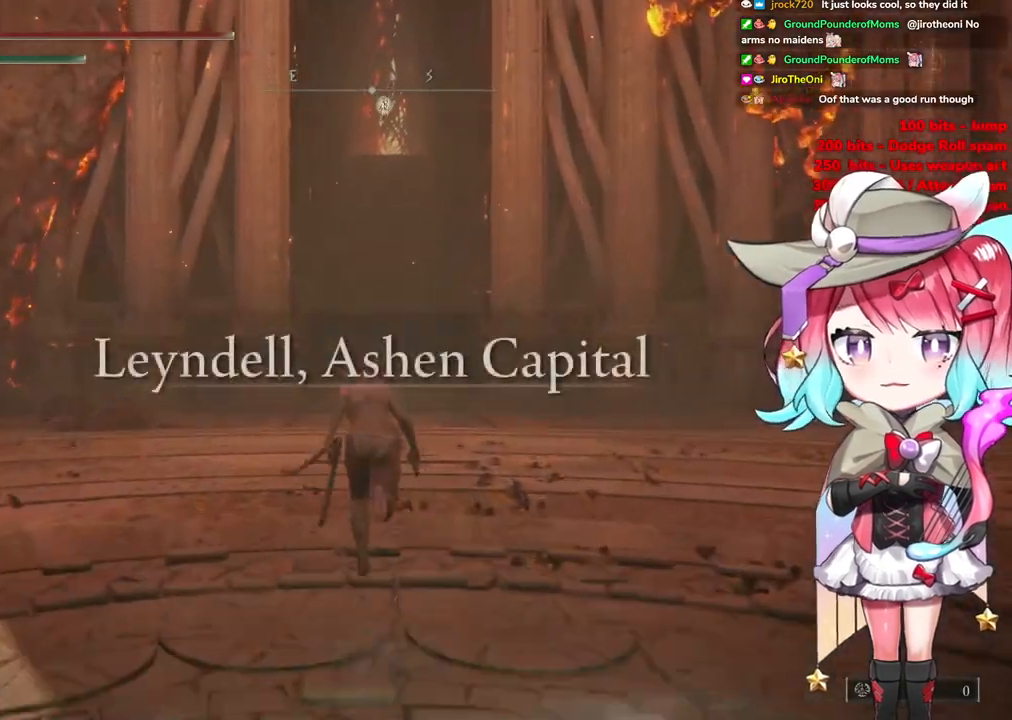
{"buttons": ["CIRCLE"], "left_stick": "up", "right_stick": "center", "events": []}
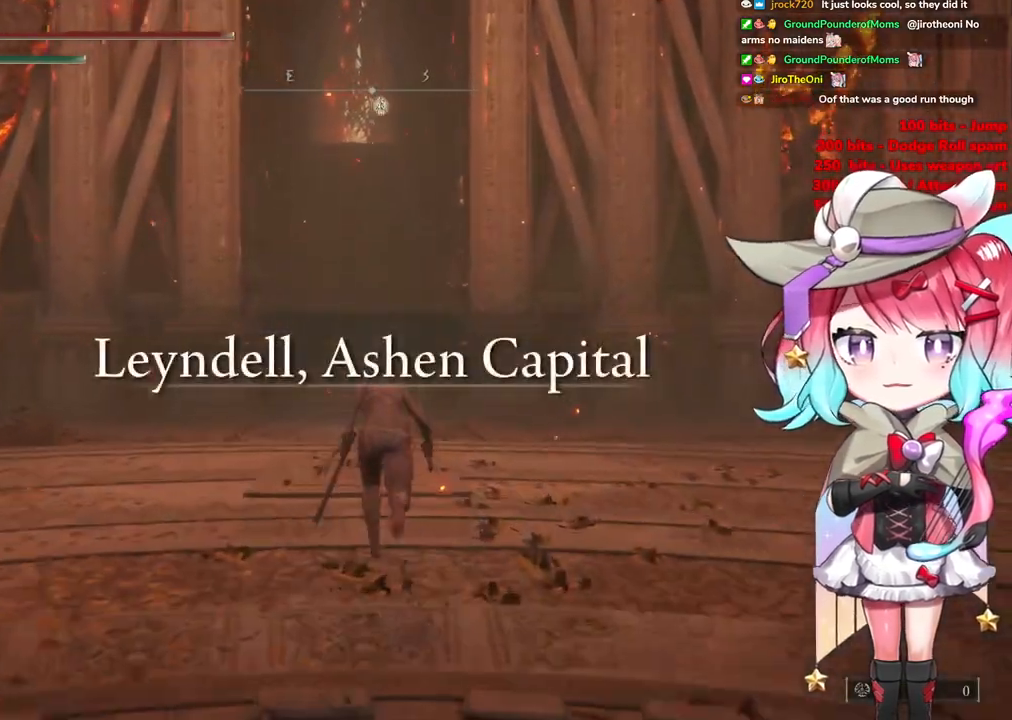
{"buttons": ["CIRCLE"], "left_stick": "up", "right_stick": "center", "events": []}
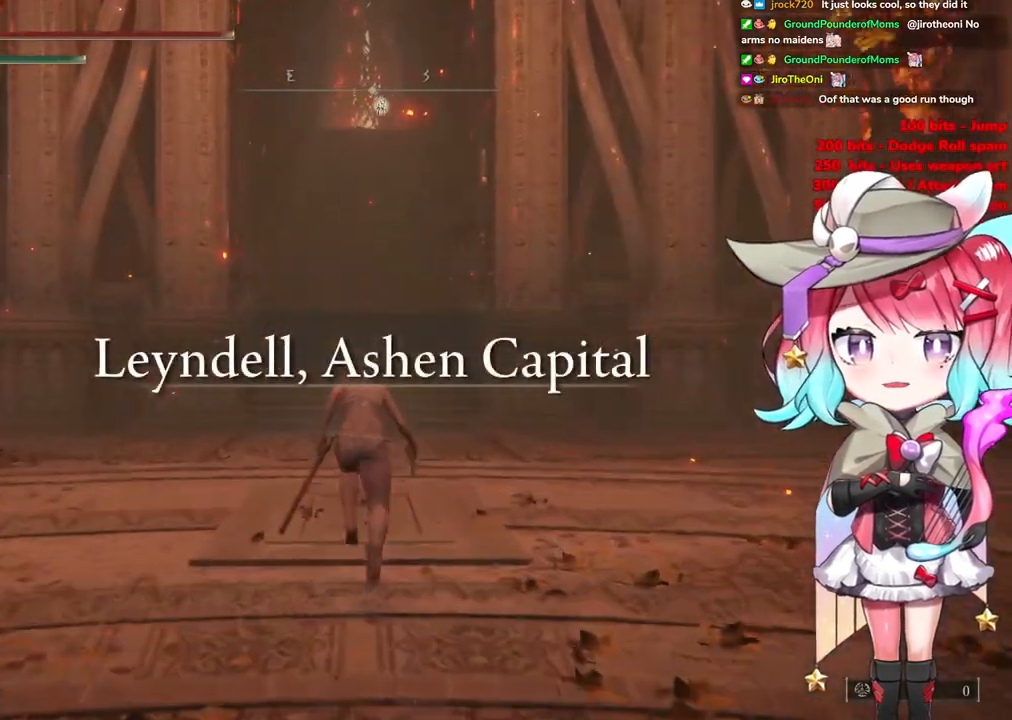
{"buttons": ["CIRCLE"], "left_stick": "up", "right_stick": "center", "events": [[367, "CIRCLE", "up"], [383, "CIRCLE", "down"]]}
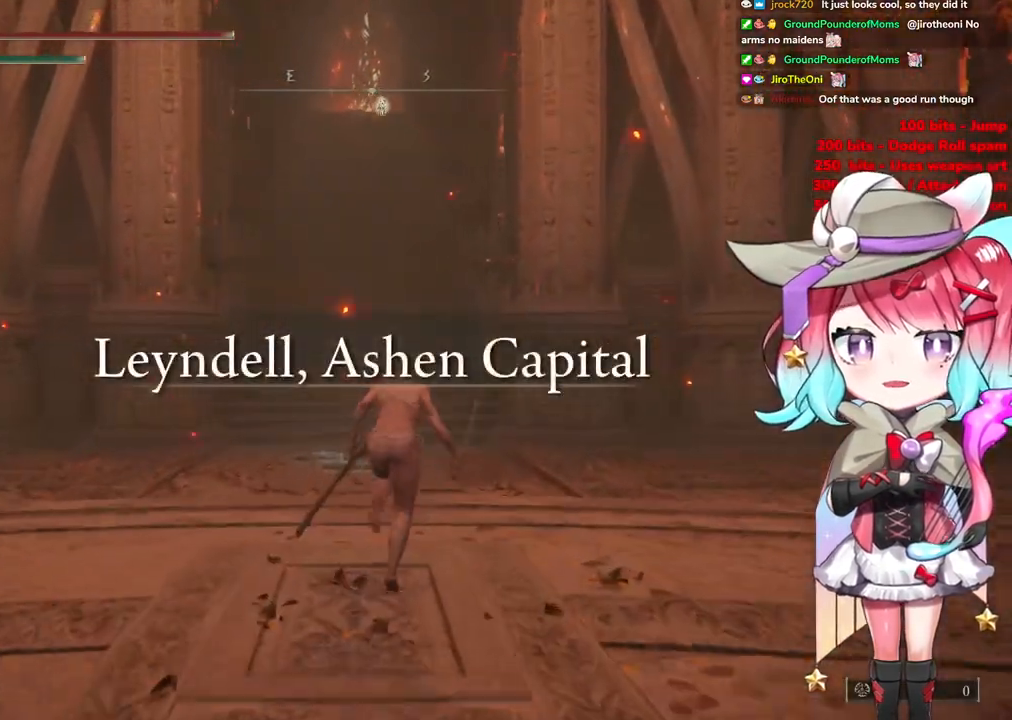
{"buttons": ["CIRCLE"], "left_stick": "up", "right_stick": "center", "events": []}
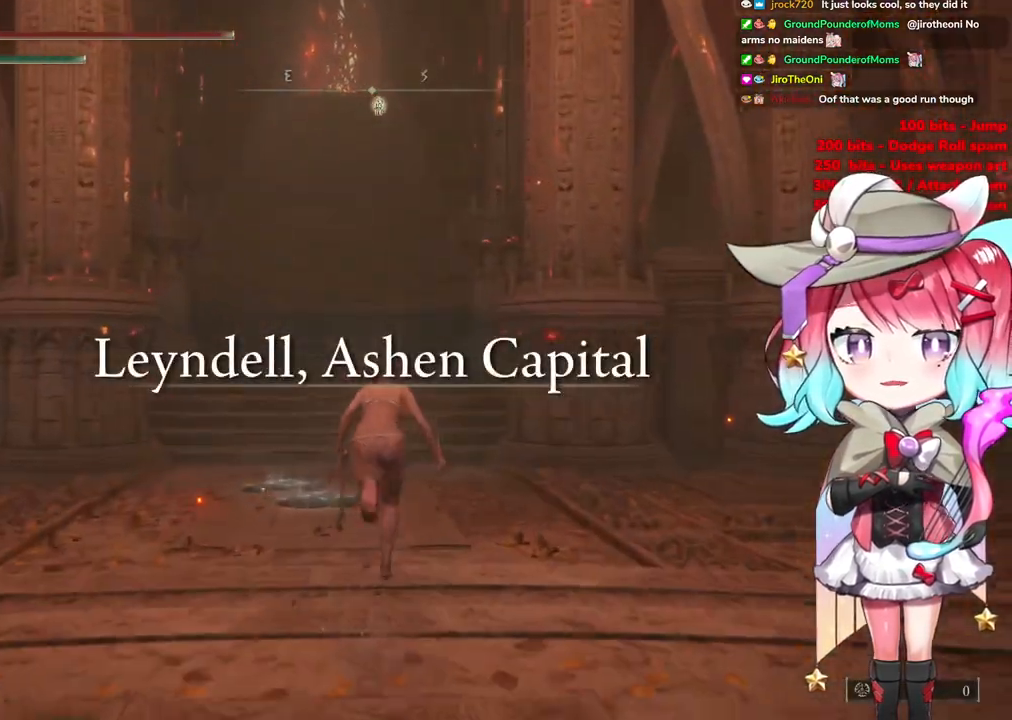
{"buttons": ["CIRCLE"], "left_stick": "up", "right_stick": "center", "events": []}
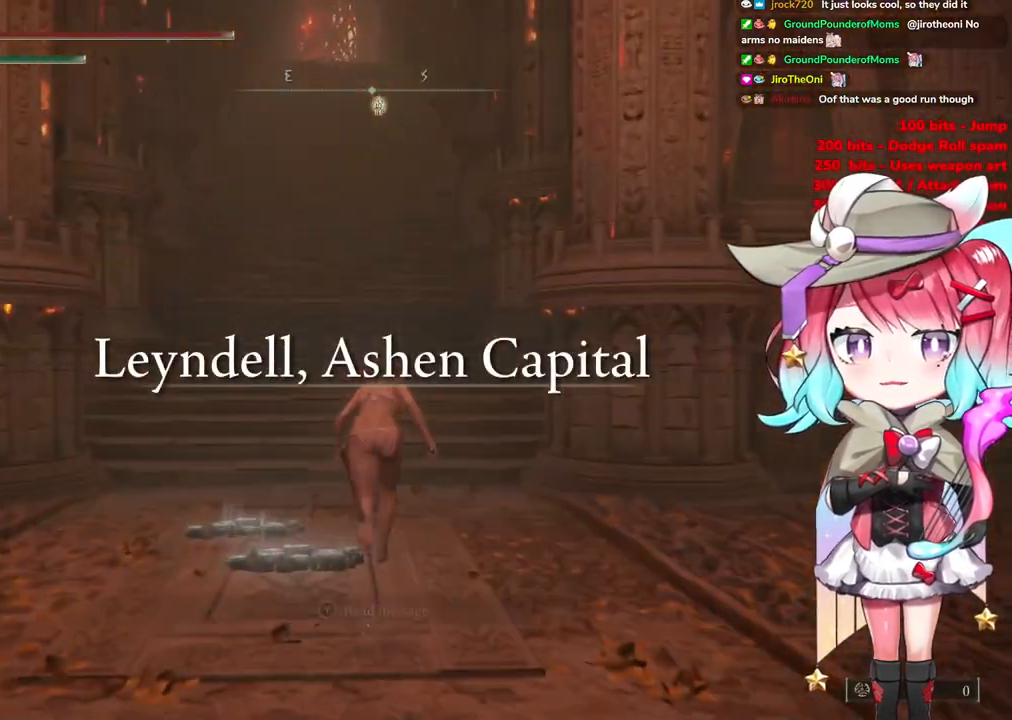
{"buttons": ["CIRCLE"], "left_stick": "up", "right_stick": "center", "events": []}
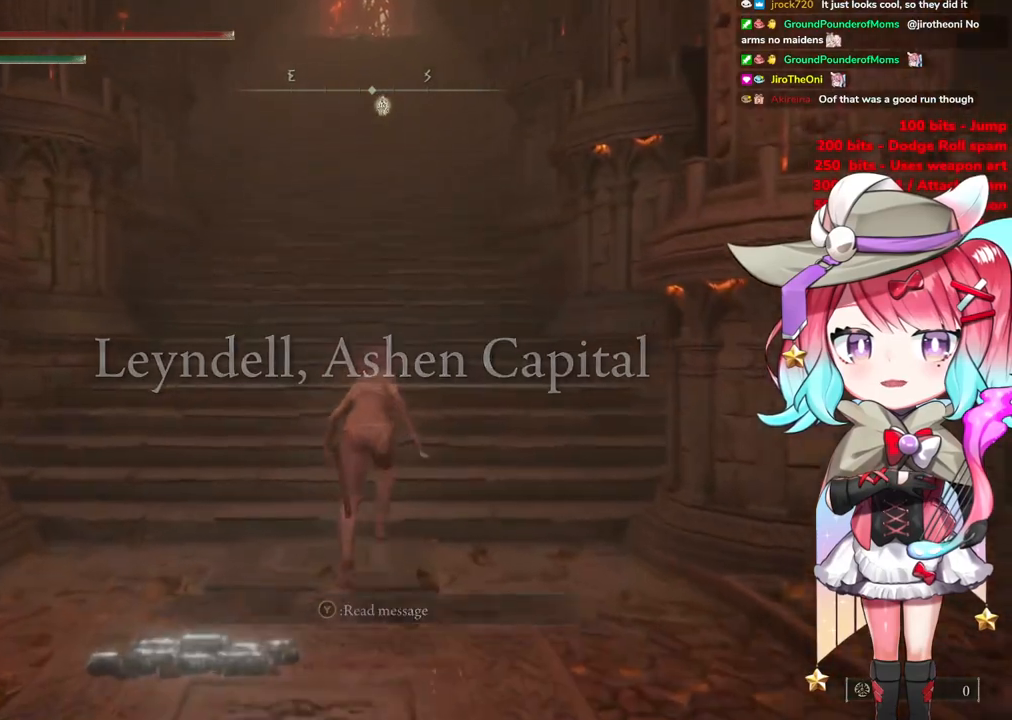
{"buttons": ["CIRCLE"], "left_stick": "up", "right_stick": "center", "events": []}
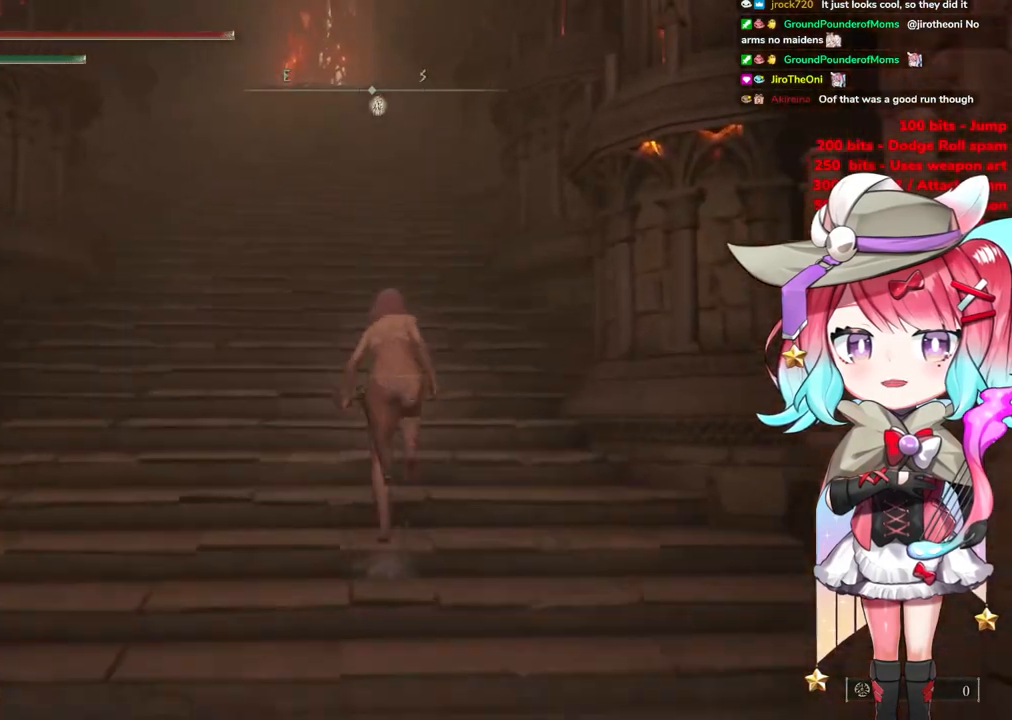
{"buttons": ["CIRCLE"], "left_stick": "up", "right_stick": "center", "events": []}
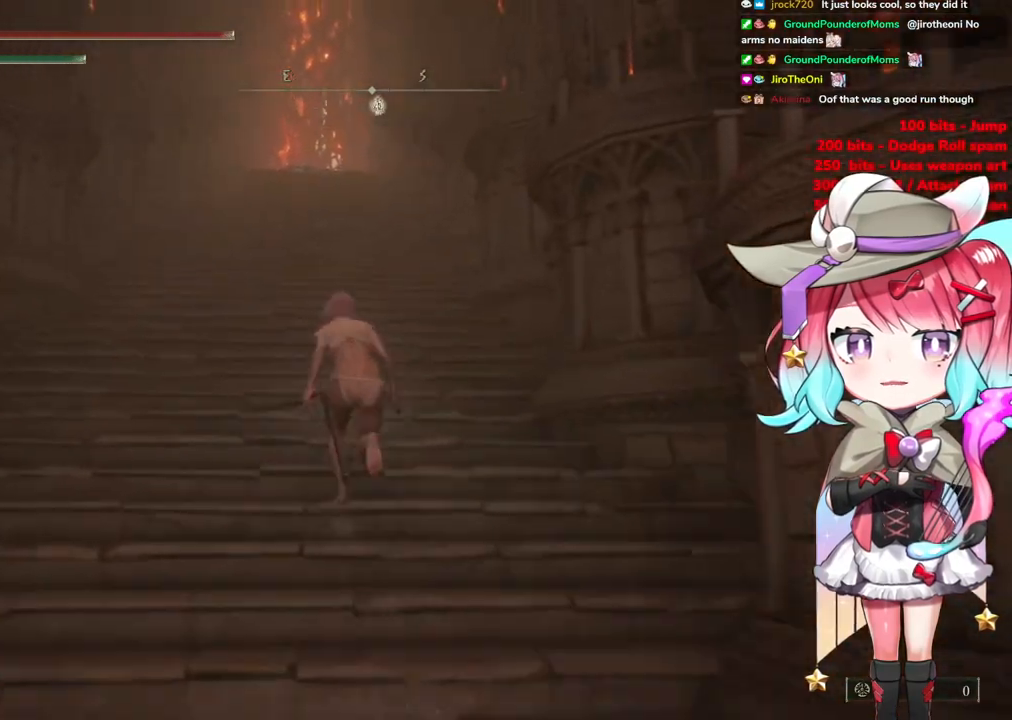
{"buttons": ["CIRCLE"], "left_stick": "up", "right_stick": "center", "events": []}
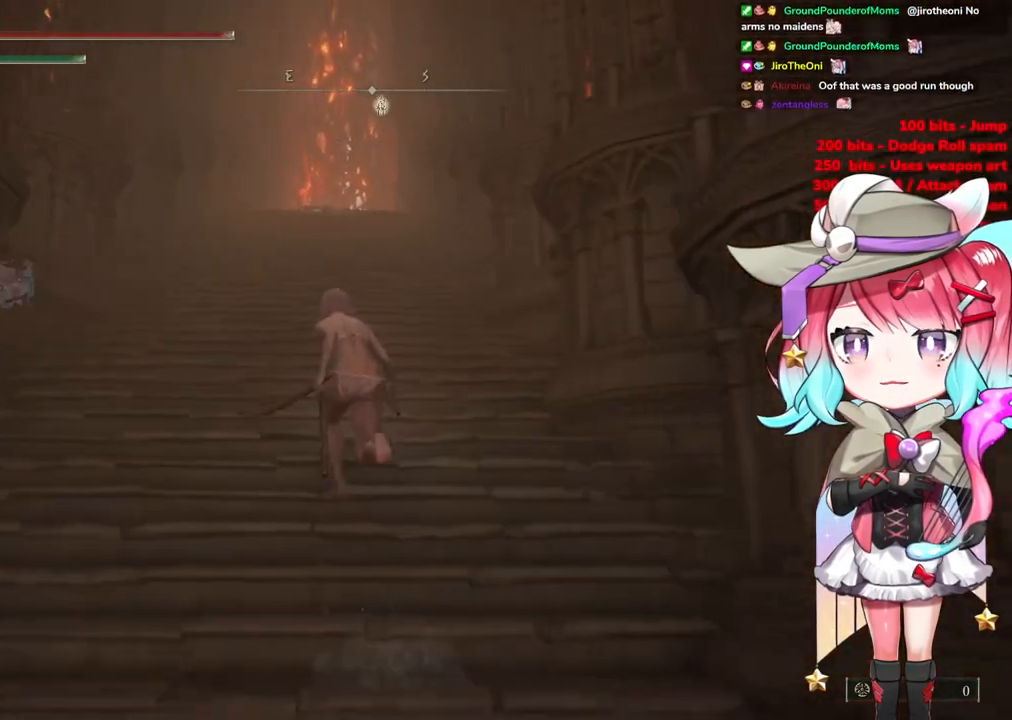
{"buttons": ["CIRCLE"], "left_stick": "up", "right_stick": "center", "events": []}
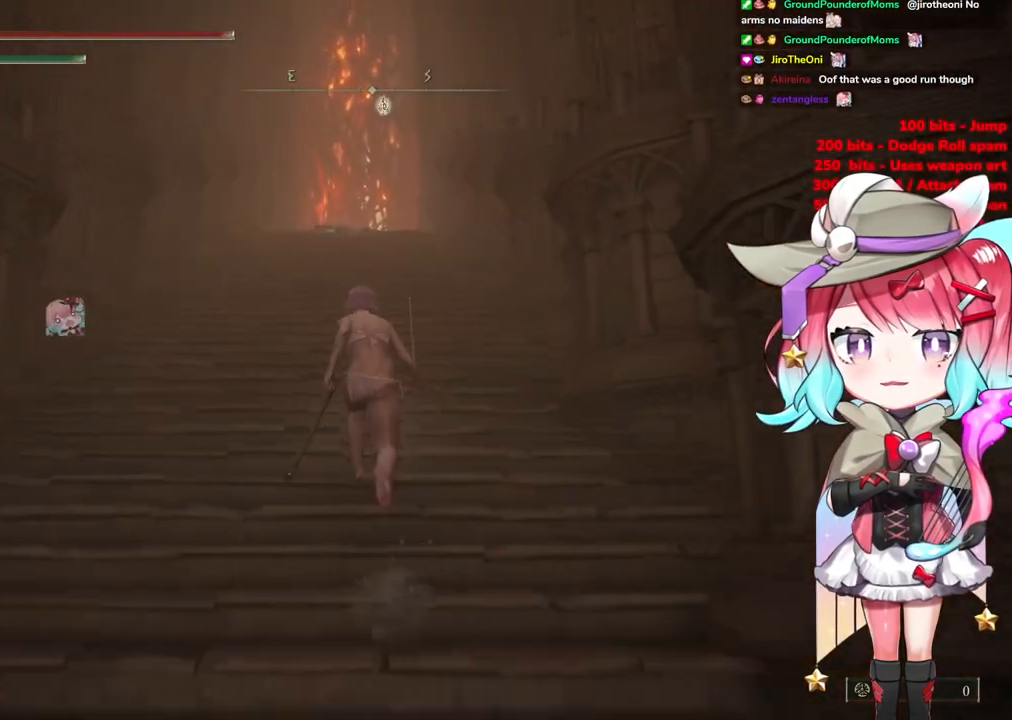
{"buttons": ["CIRCLE"], "left_stick": "up", "right_stick": "center", "events": []}
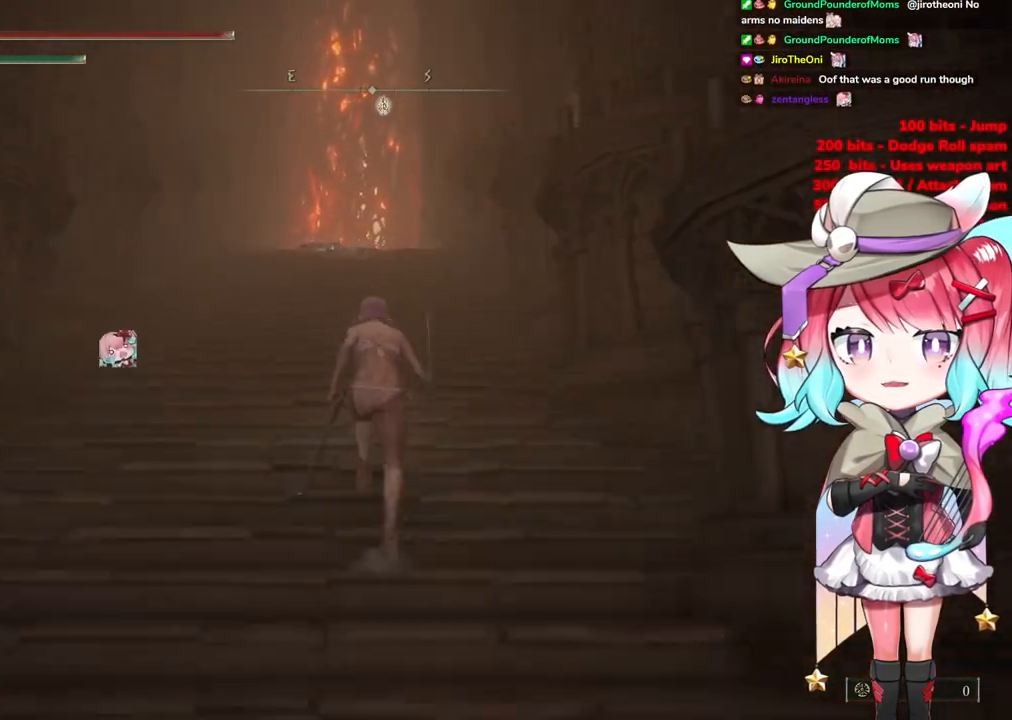
{"buttons": ["CIRCLE"], "left_stick": "up", "right_stick": "center", "events": []}
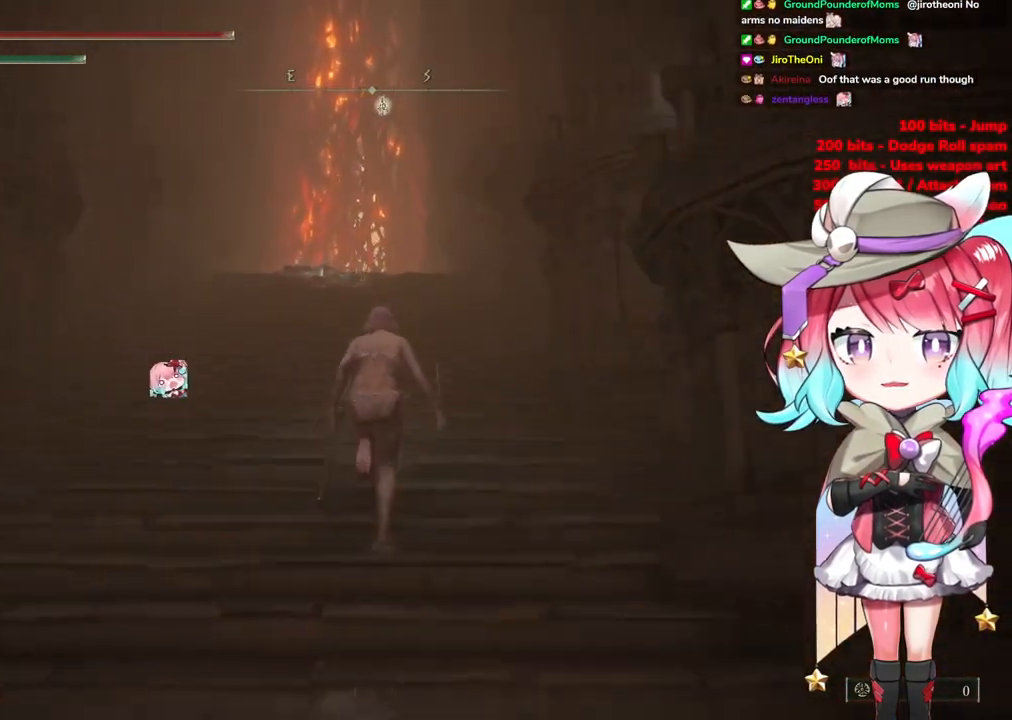
{"buttons": ["CIRCLE"], "left_stick": "up", "right_stick": "center", "events": []}
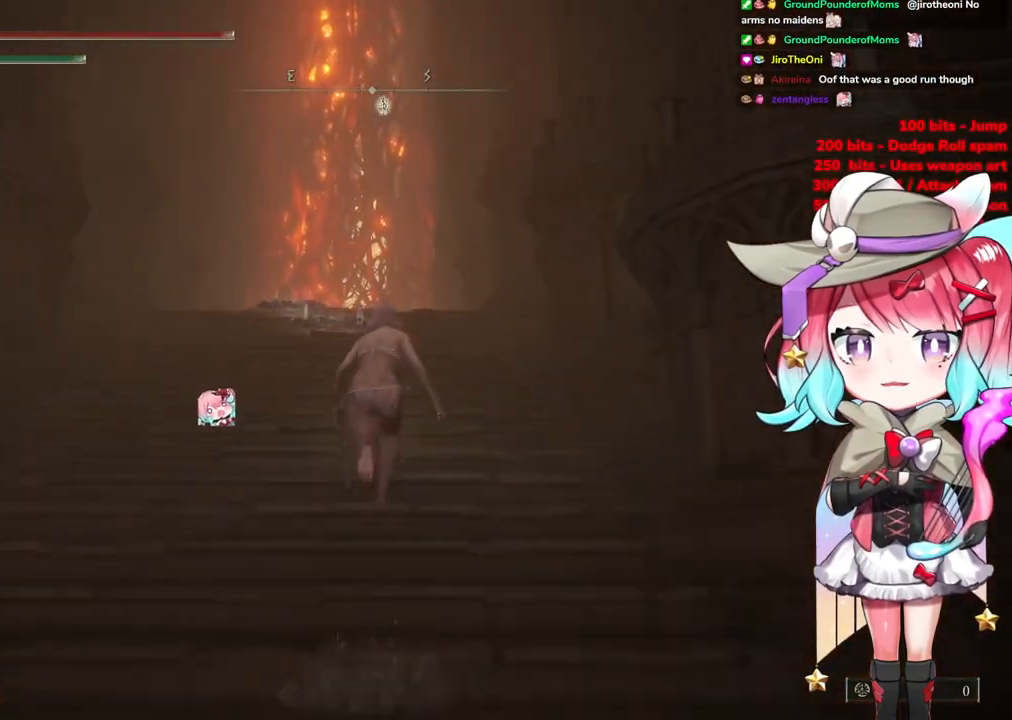
{"buttons": ["CIRCLE"], "left_stick": "up", "right_stick": "center", "events": []}
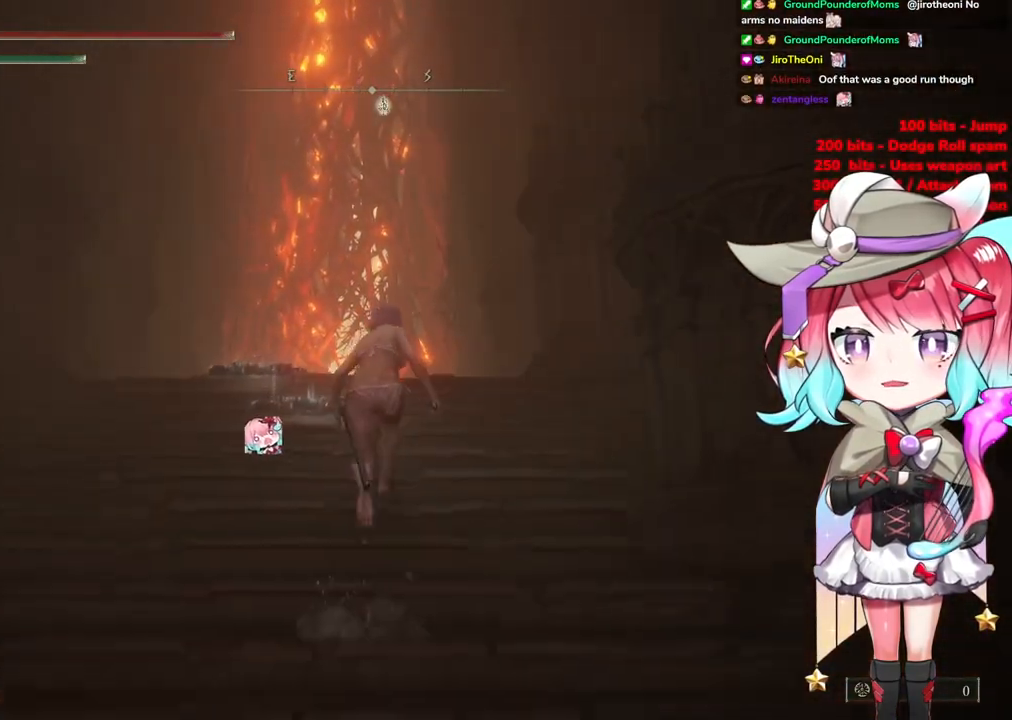
{"buttons": ["CIRCLE"], "left_stick": "up", "right_stick": "center", "events": []}
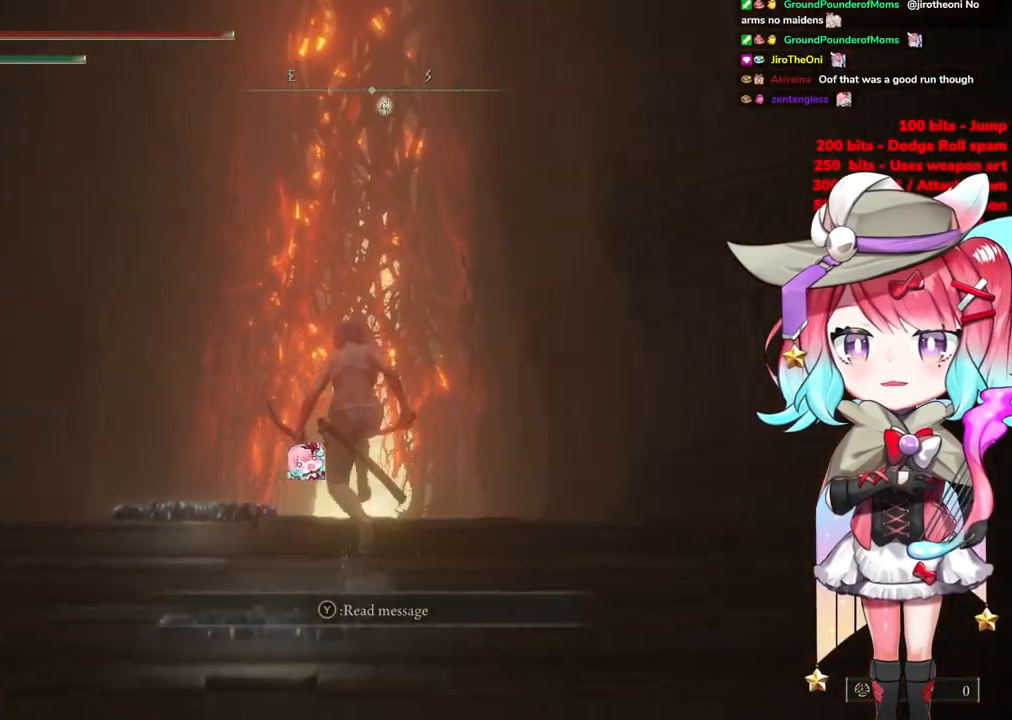
{"buttons": ["CIRCLE"], "left_stick": "up", "right_stick": "center", "events": []}